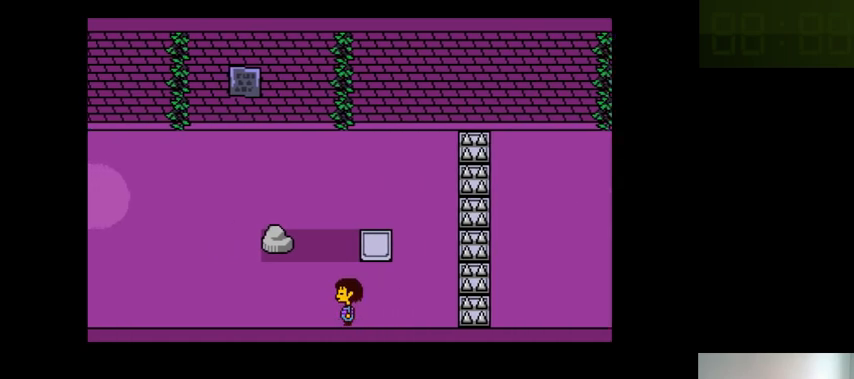
Gameplay with keyboard; each line is a JSON object with the keys held at the frame after it. "events" lists presses ("down") and releases ("up") of ".", "/", "0", "1", "2", "3", "4", "5", "6", "7", "8", "9", "a", "alt_l", "alt_r", "b", "backslash", "backspace", "c", "caps_lock", "comma", "ctrl_l", "ctrl_r", "d", "down", "e", "equals", "f", "g", "h", "i", "j", "k", "l", "lbracket", "left", "m", "minus", "n", "o", "p", "q", "quote", "r", "rbracket", "return", "right", "s", "semicolon", "shift_l", "shift_r", "space", "super_l", "super_r", "t", "tab", "tilde", "u", "up", "v", "w", "x", "y" and "z" between this image and that frame as [ms after this image, input, new state], when the widget could be followed in between. No other keys are recorded. Mouse input is not recorded.
{"keys": ["left"], "events": []}
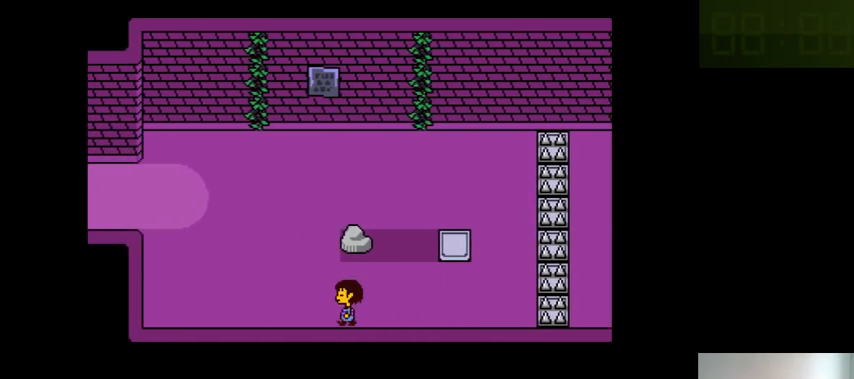
{"keys": ["left"], "events": []}
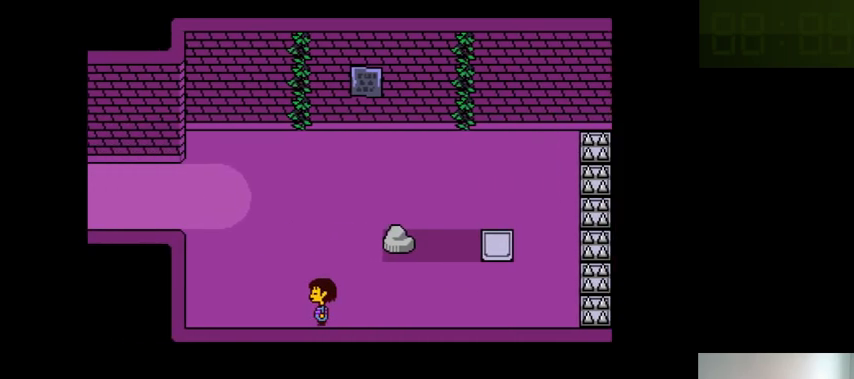
{"keys": ["left"], "events": []}
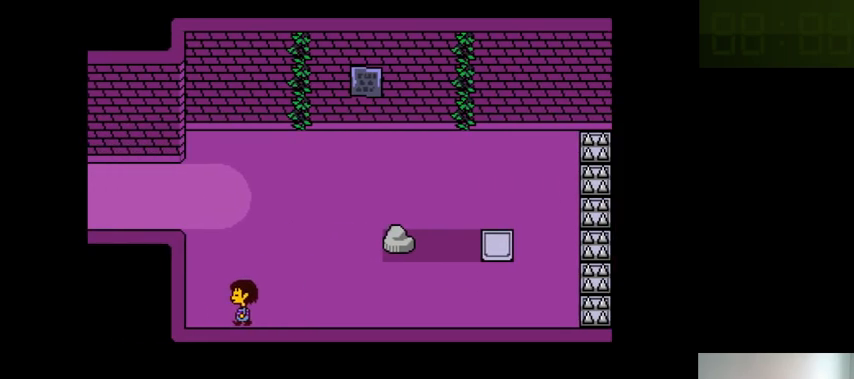
{"keys": ["left"], "events": []}
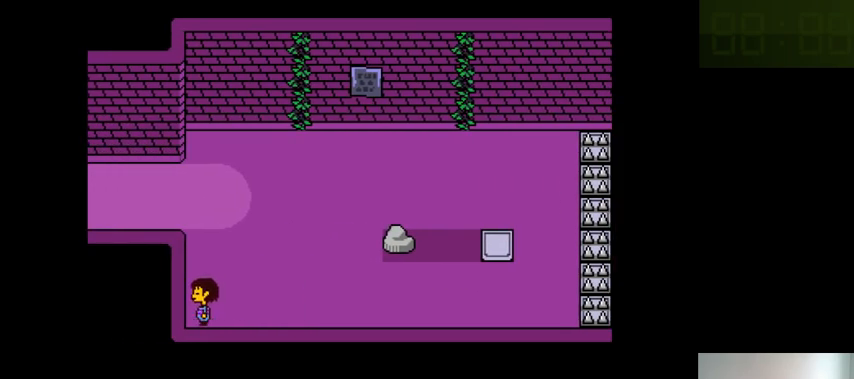
{"keys": ["left"], "events": []}
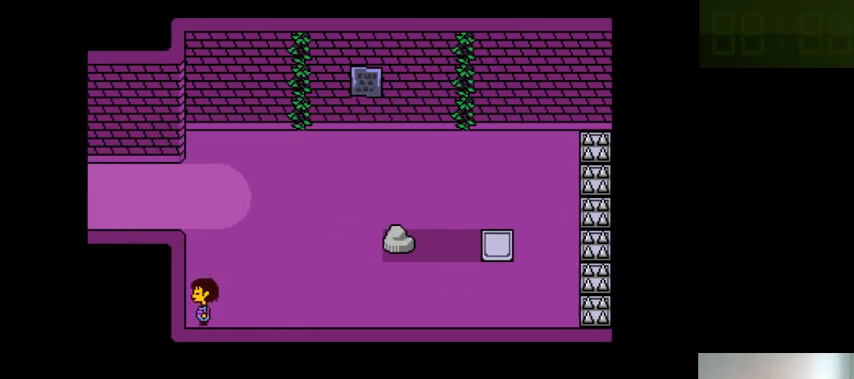
{"keys": ["left"], "events": []}
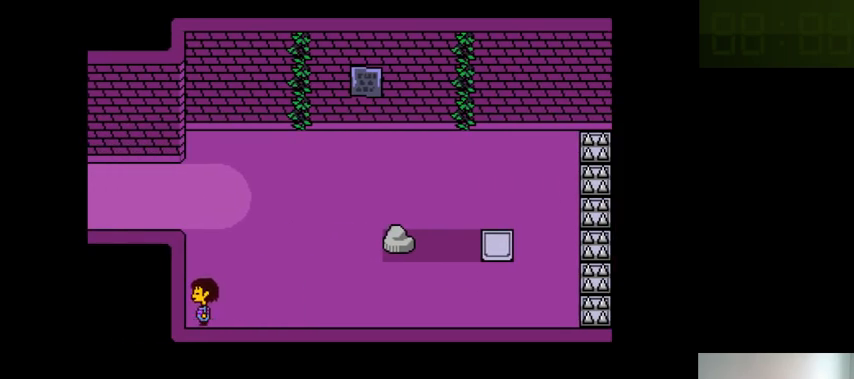
{"keys": ["left"], "events": []}
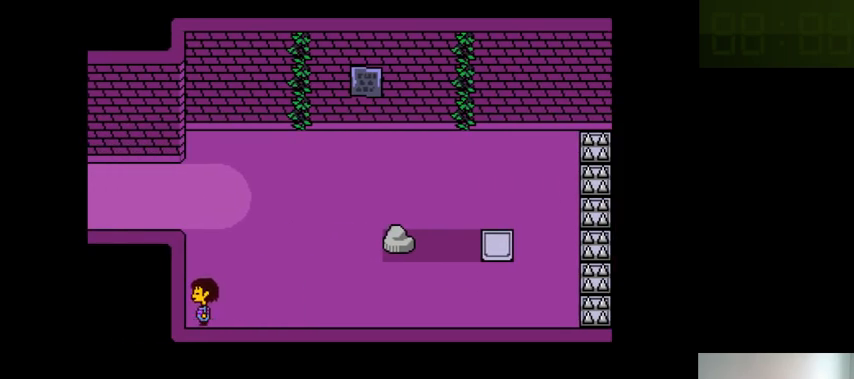
{"keys": [], "events": [[166, "left", "up"]]}
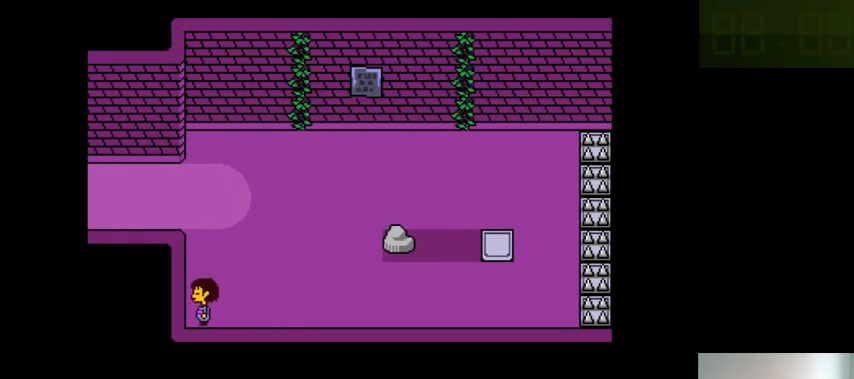
{"keys": ["up"], "events": [[100, "up", "down"]]}
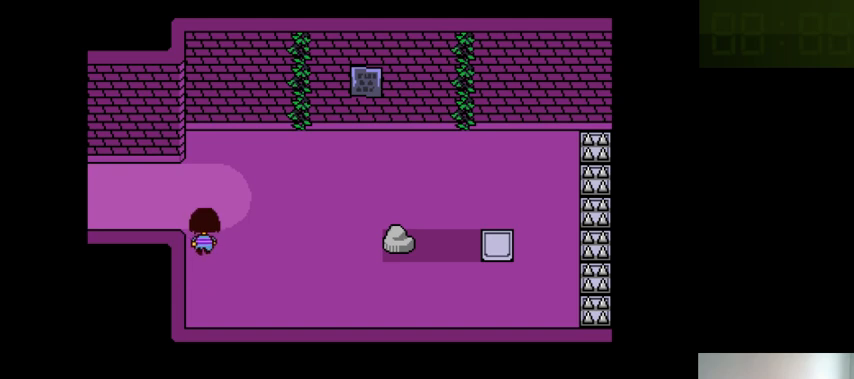
{"keys": ["up"], "events": []}
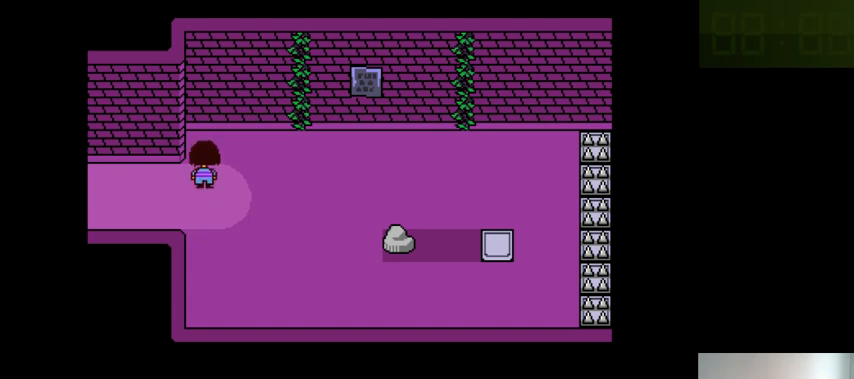
{"keys": ["up"], "events": []}
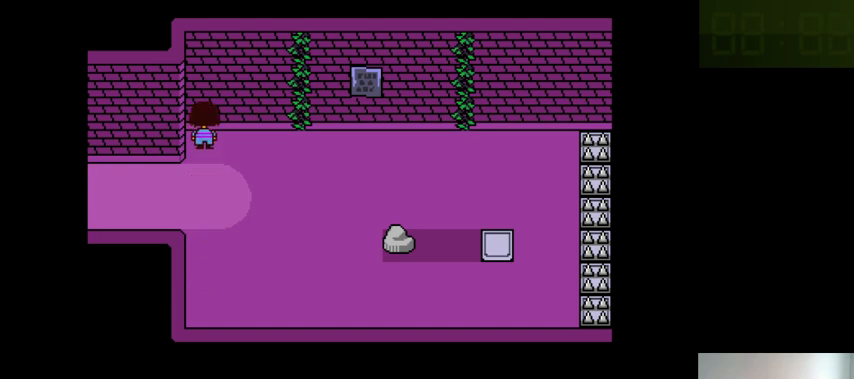
{"keys": ["right"], "events": [[33, "up", "up"], [166, "right", "down"]]}
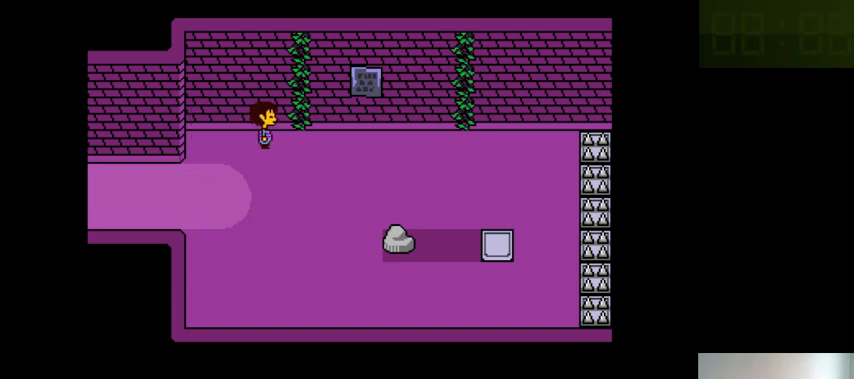
{"keys": ["left"], "events": [[266, "right", "up"], [433, "left", "down"]]}
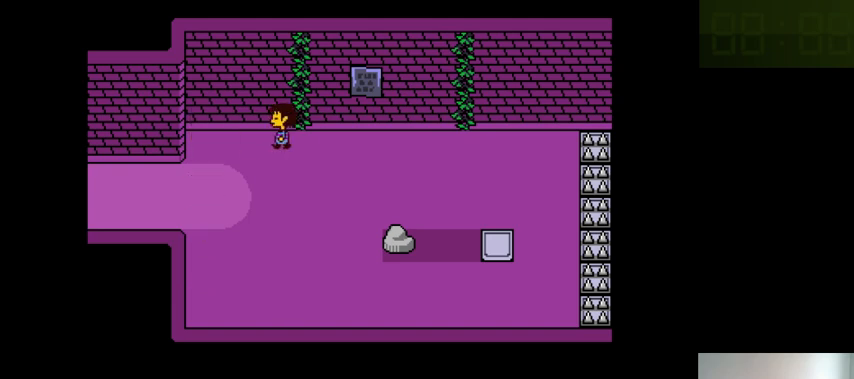
{"keys": ["down"], "events": [[233, "left", "up"], [433, "down", "down"]]}
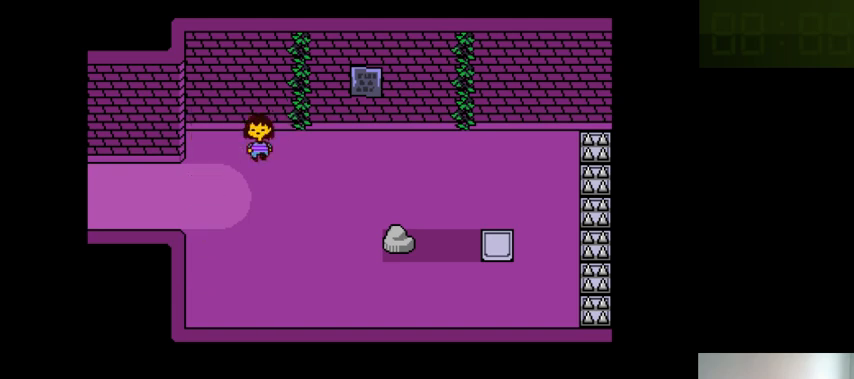
{"keys": ["down"], "events": []}
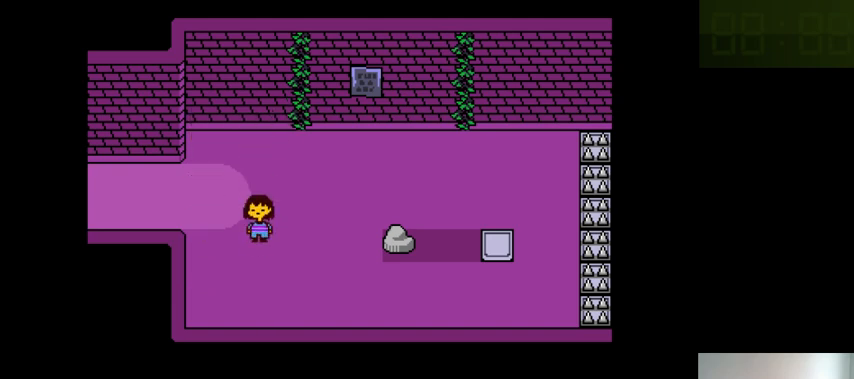
{"keys": ["down"], "events": []}
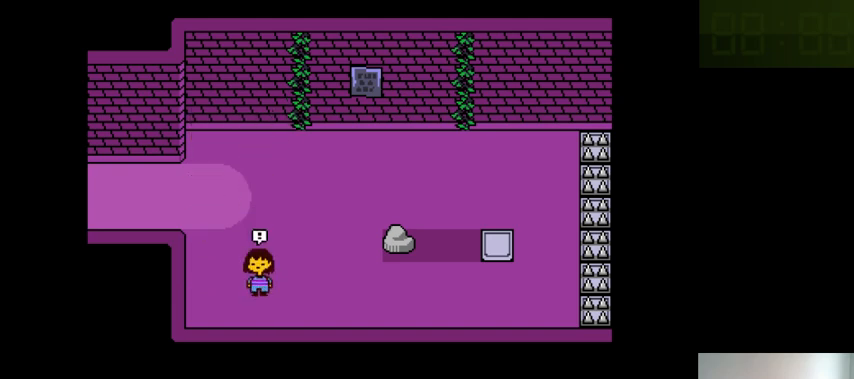
{"keys": ["down"], "events": []}
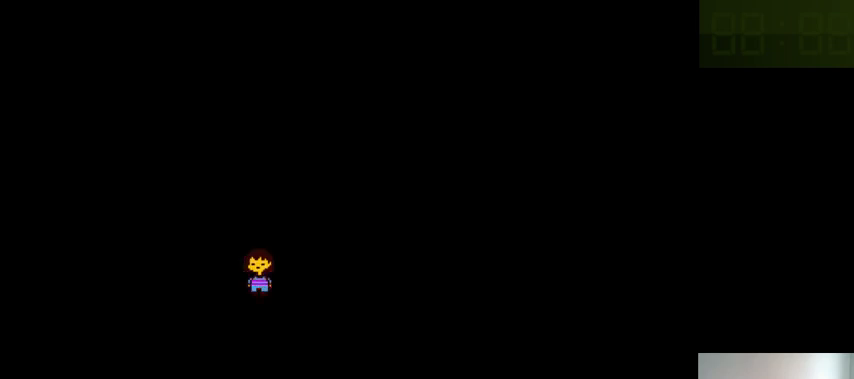
{"keys": ["return"], "events": [[33, "down", "up"], [233, "return", "down"], [333, "shift_r", "down"], [366, "return", "up"], [366, "shift_r", "up"], [500, "return", "down"]]}
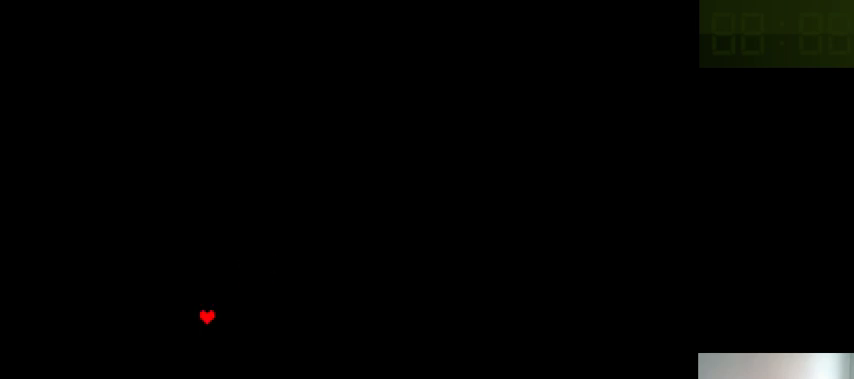
{"keys": [], "events": [[33, "shift_r", "down"], [66, "return", "up"], [66, "shift_r", "up"]]}
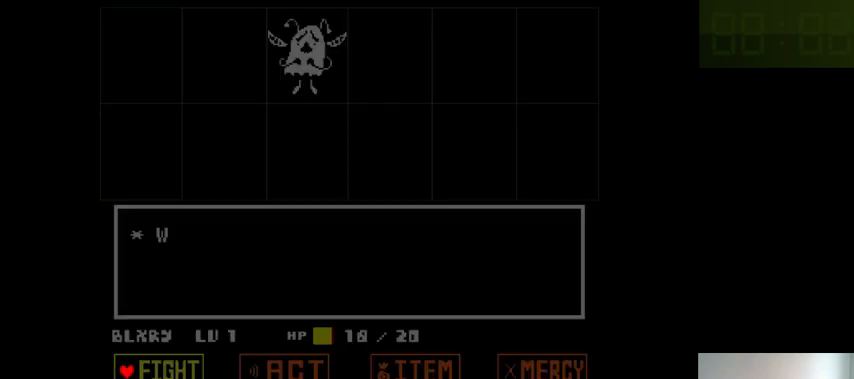
{"keys": [], "events": [[133, "left", "down"], [200, "left", "up"], [233, "z", "down"], [266, "z", "up"], [333, "down", "down"], [366, "down", "up"], [366, "z", "down"], [466, "z", "up"]]}
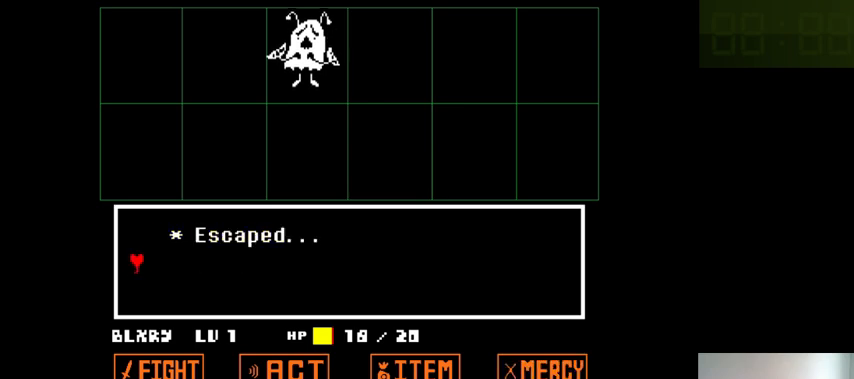
{"keys": [], "events": [[33, "return", "down"], [66, "return", "up"], [66, "shift_r", "down"], [133, "shift_r", "up"]]}
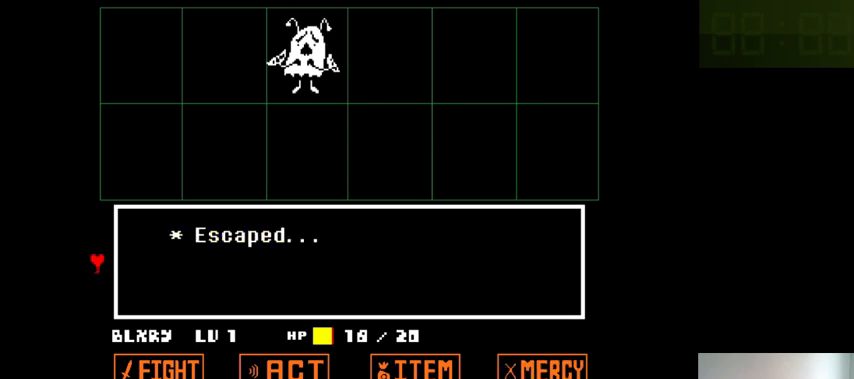
{"keys": ["down"], "events": [[366, "down", "down"]]}
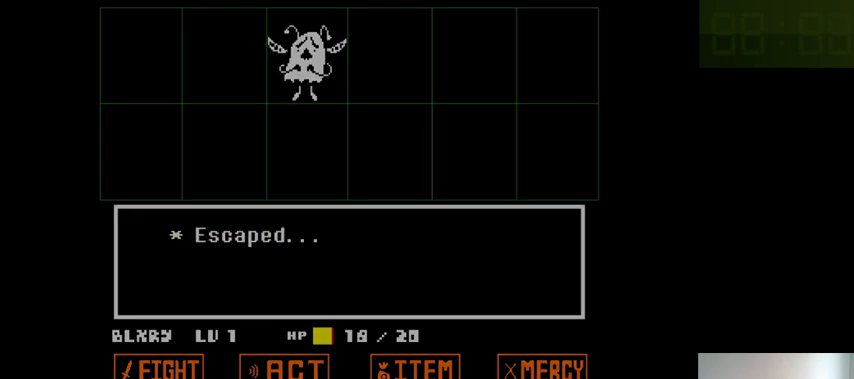
{"keys": ["down"], "events": []}
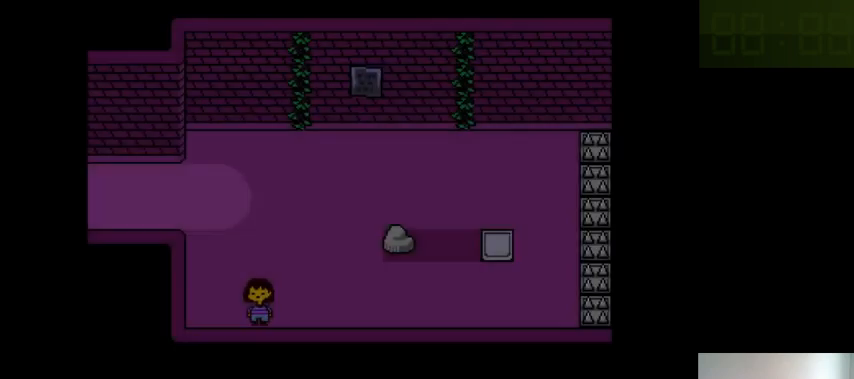
{"keys": ["down"], "events": []}
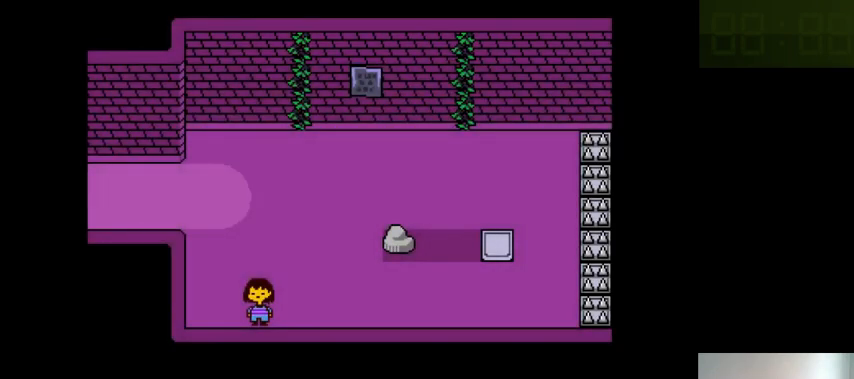
{"keys": ["down"], "events": []}
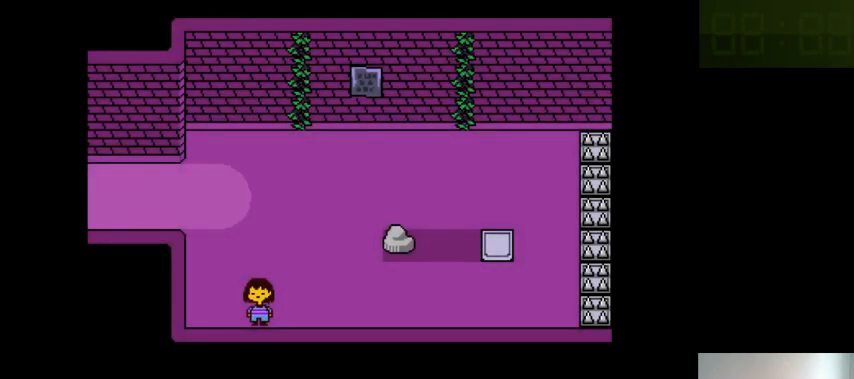
{"keys": ["down"], "events": []}
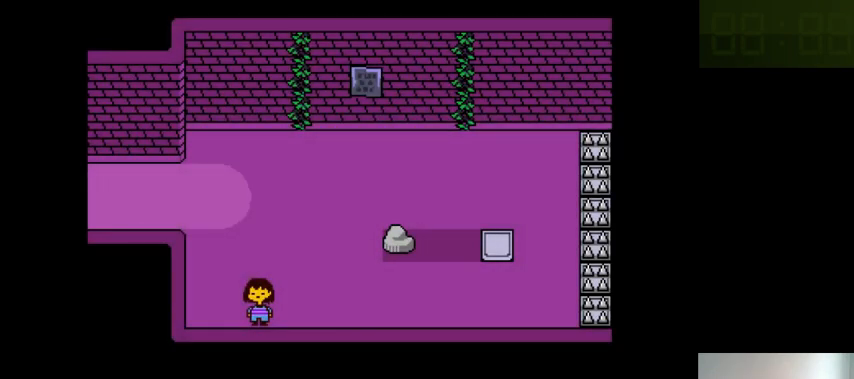
{"keys": ["down"], "events": []}
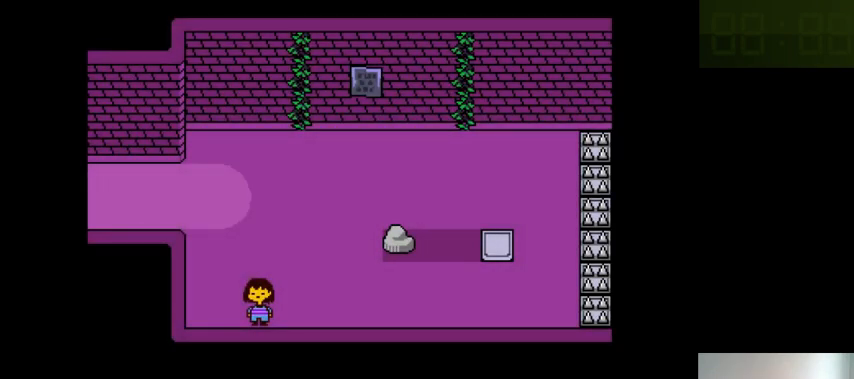
{"keys": ["down"], "events": []}
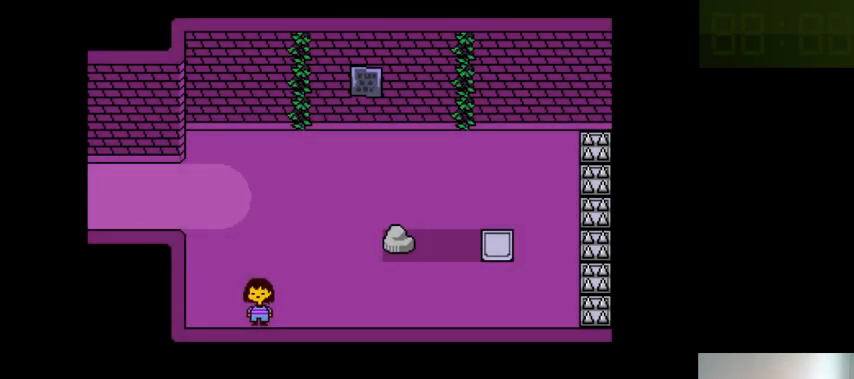
{"keys": ["left"], "events": [[66, "down", "up"], [200, "left", "down"]]}
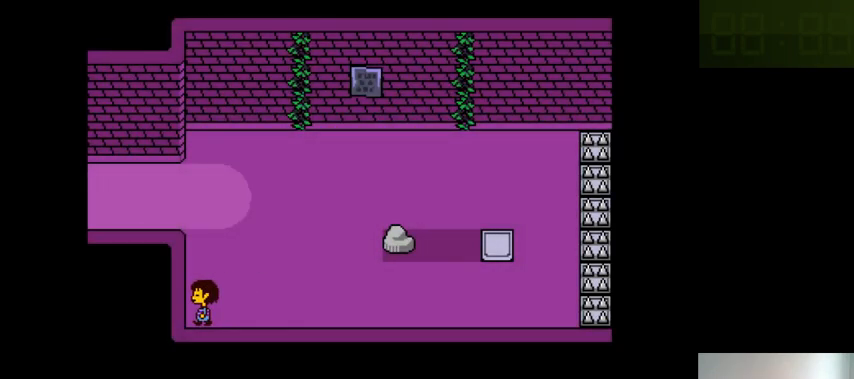
{"keys": ["left"], "events": []}